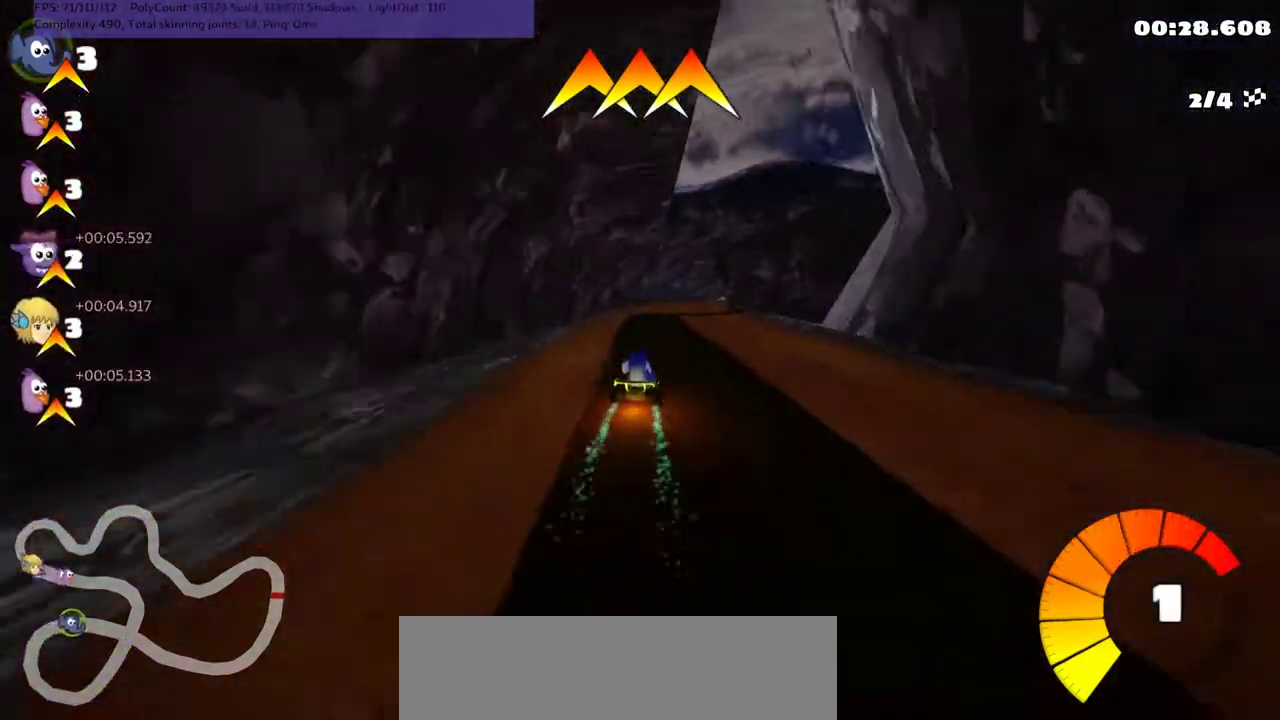
Gameplay with keyboard; each line is a JSON object with the keys held at the frame after it. "events" lists presses ("down") and releases ("up") of ".", "/", "alt_r", "b", "c", "comma", "ctrl_r", "d", "down", "f", "g", "h", "j", "k", "l", "left", "m", "n", "quote", "return", "right", "semicolon", "shift_r", "space", "super", "up" and "v" between this image and that frame as [ms after this image, input, new state], when the widget could be followed in between. No other keys are recorded. Mouse input is not recorded.
{"keys": ["up"], "events": [[233, "right", "down"], [467, "right", "up"]]}
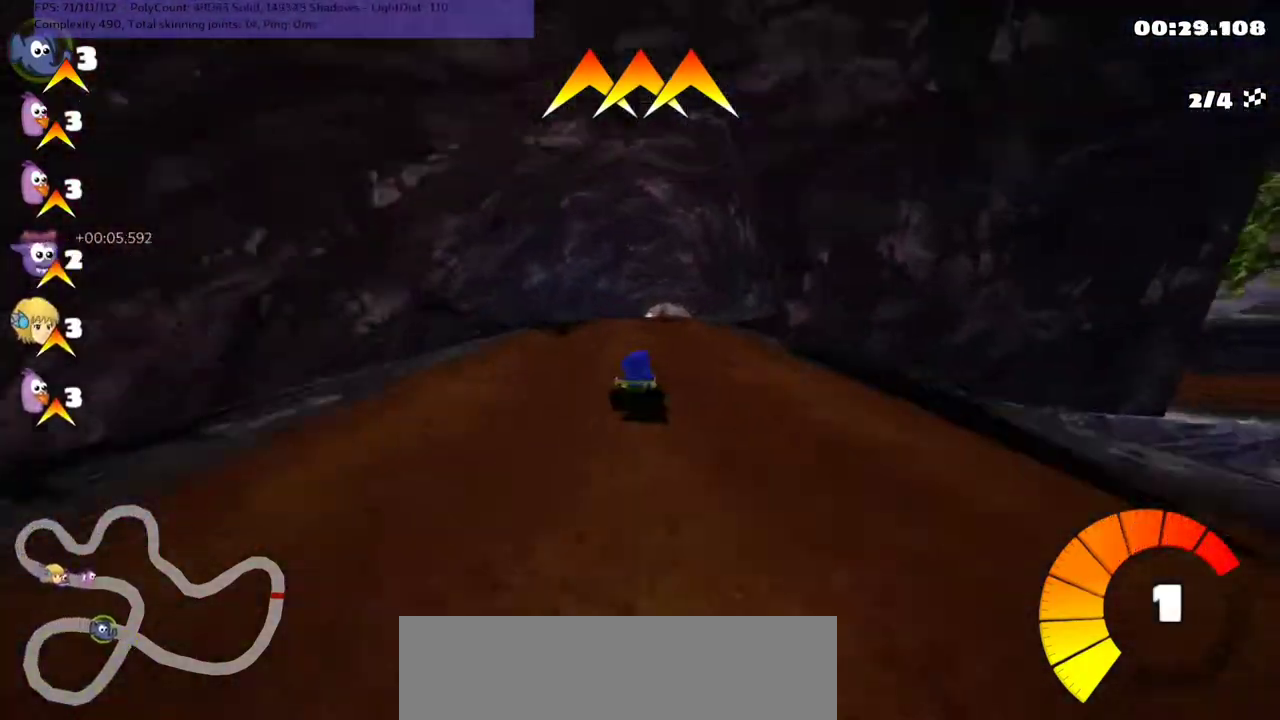
{"keys": ["m", "right", "up"], "events": [[167, "left", "down"], [200, "m", "down"], [300, "right", "down"], [333, "left", "up"]]}
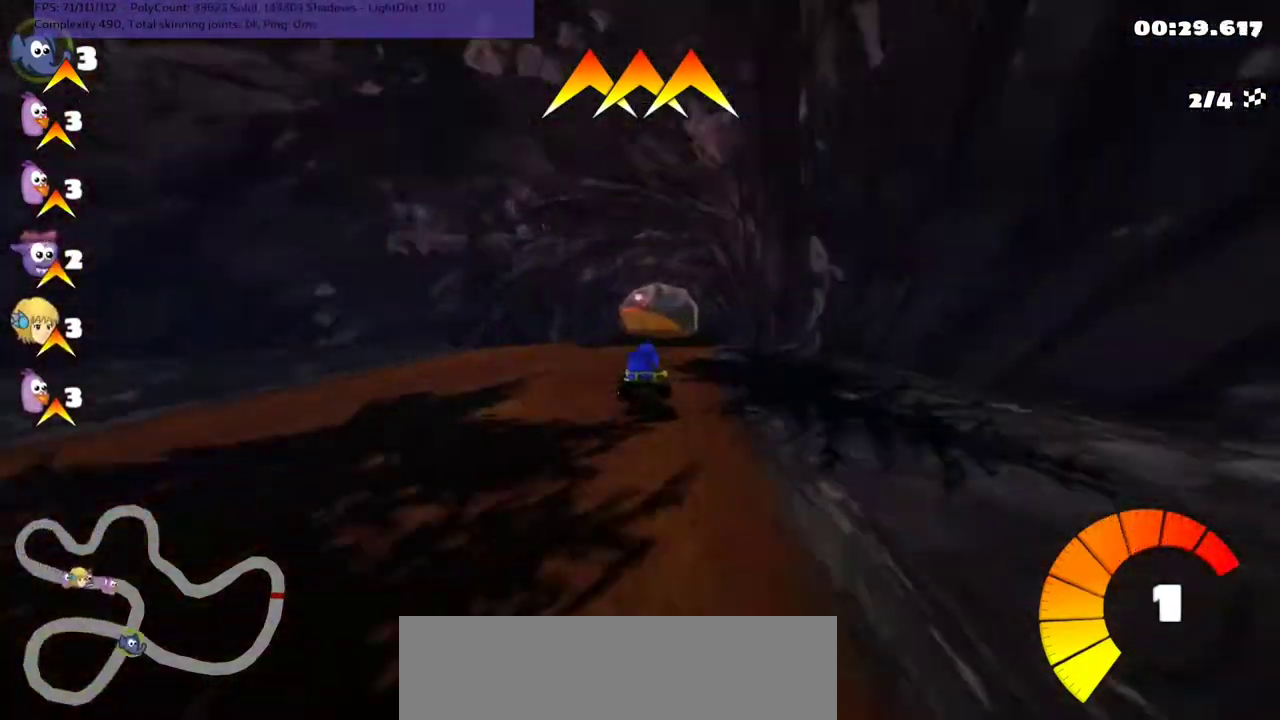
{"keys": ["up"], "events": [[167, "m", "up"], [333, "right", "up"]]}
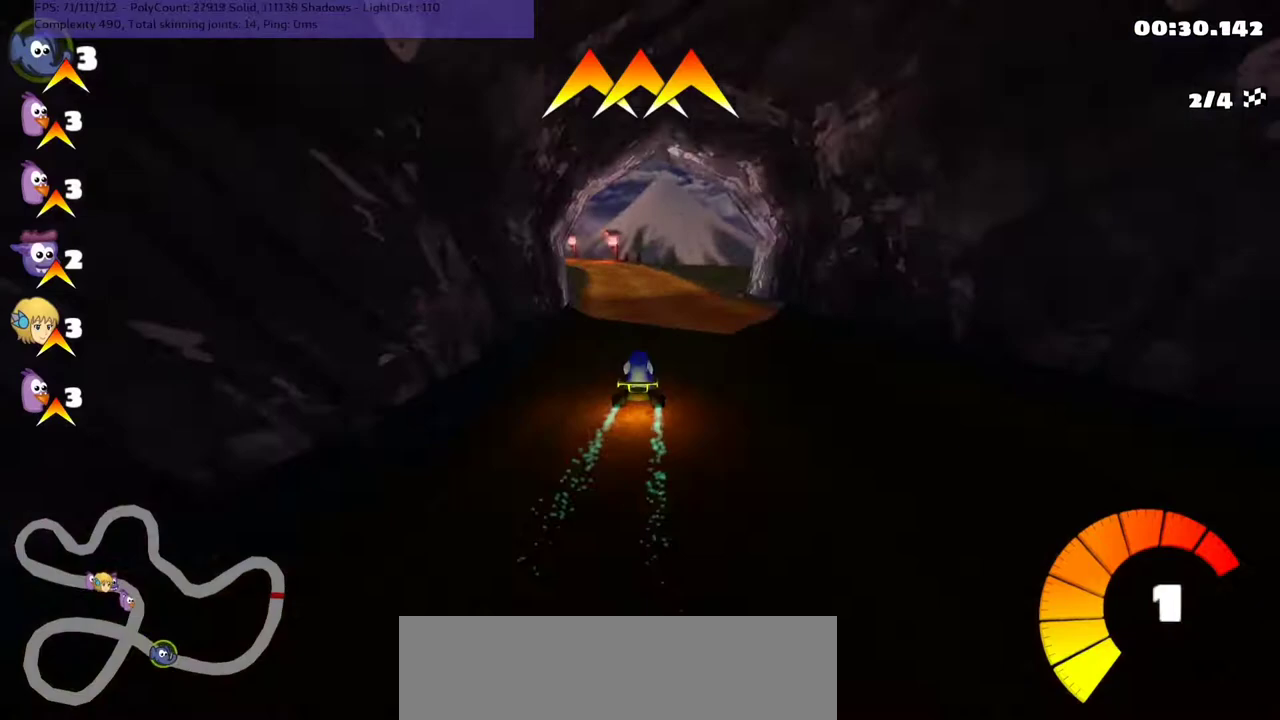
{"keys": ["m", "right", "up"], "events": [[167, "m", "down"], [200, "left", "down"], [300, "left", "up"], [300, "right", "down"]]}
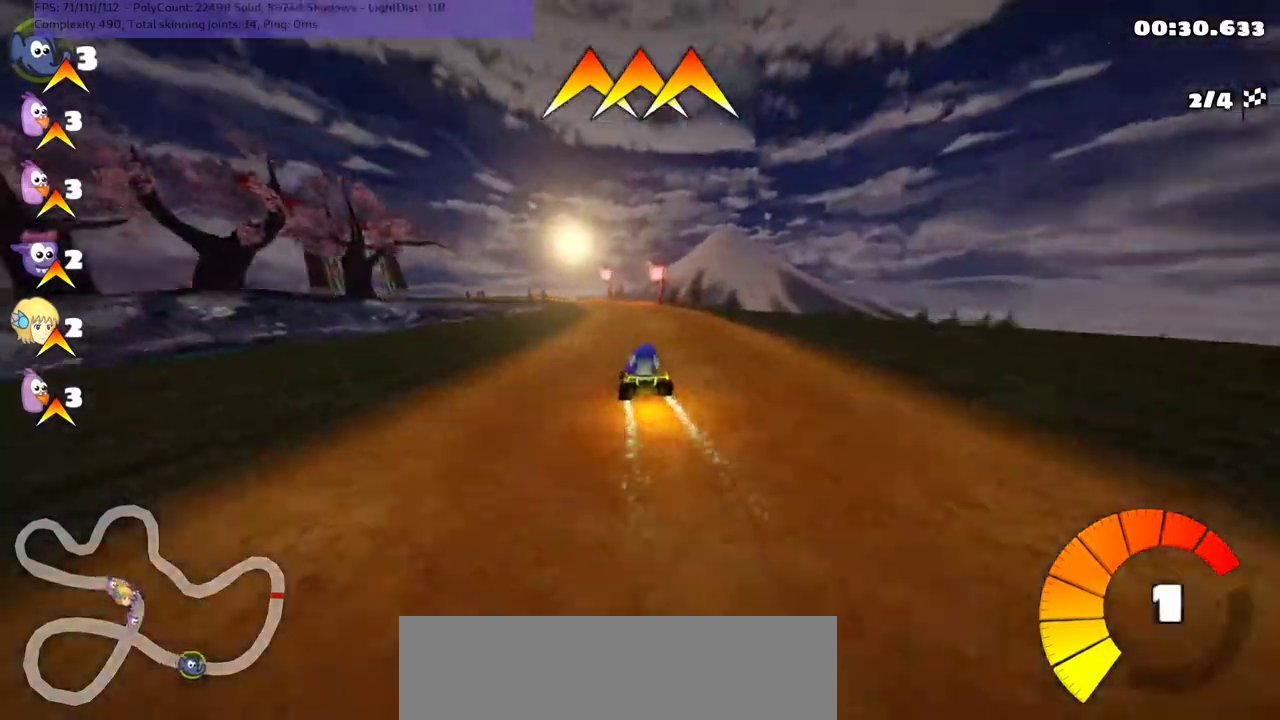
{"keys": ["m", "right", "up"], "events": [[367, "left", "down"], [467, "left", "up"]]}
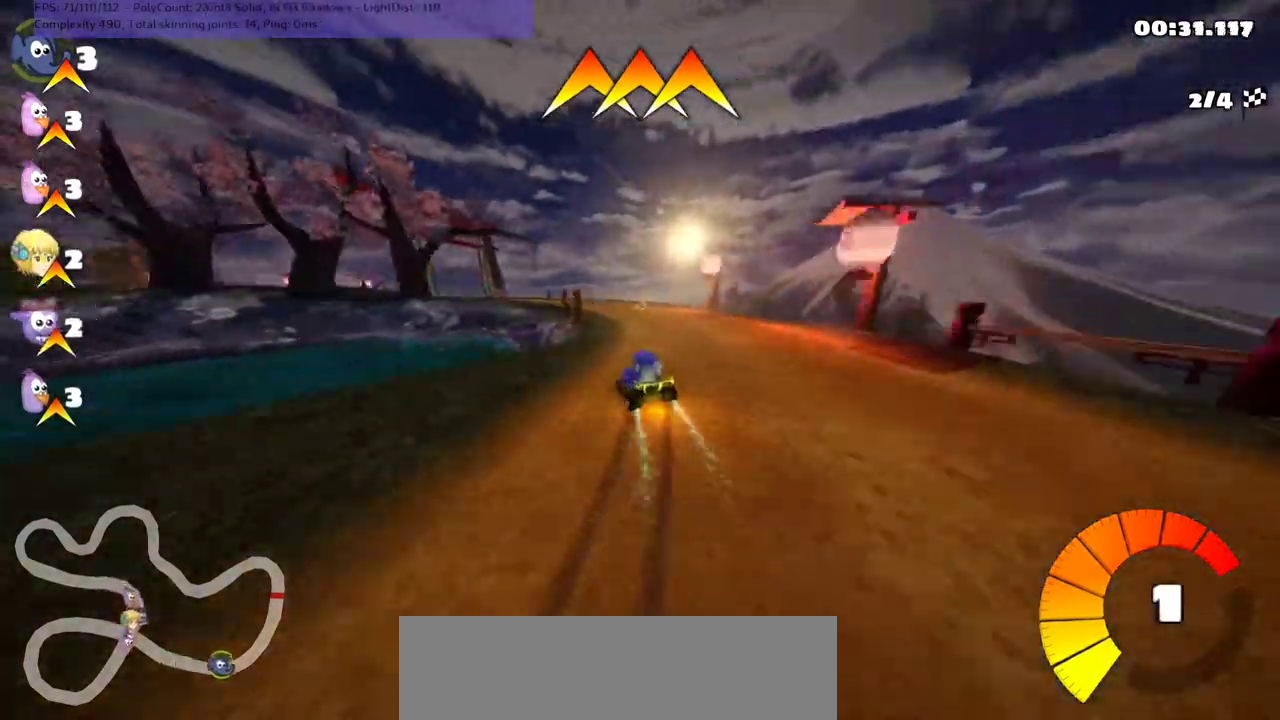
{"keys": ["m", "right", "up"], "events": [[67, "left", "down"], [200, "left", "up"]]}
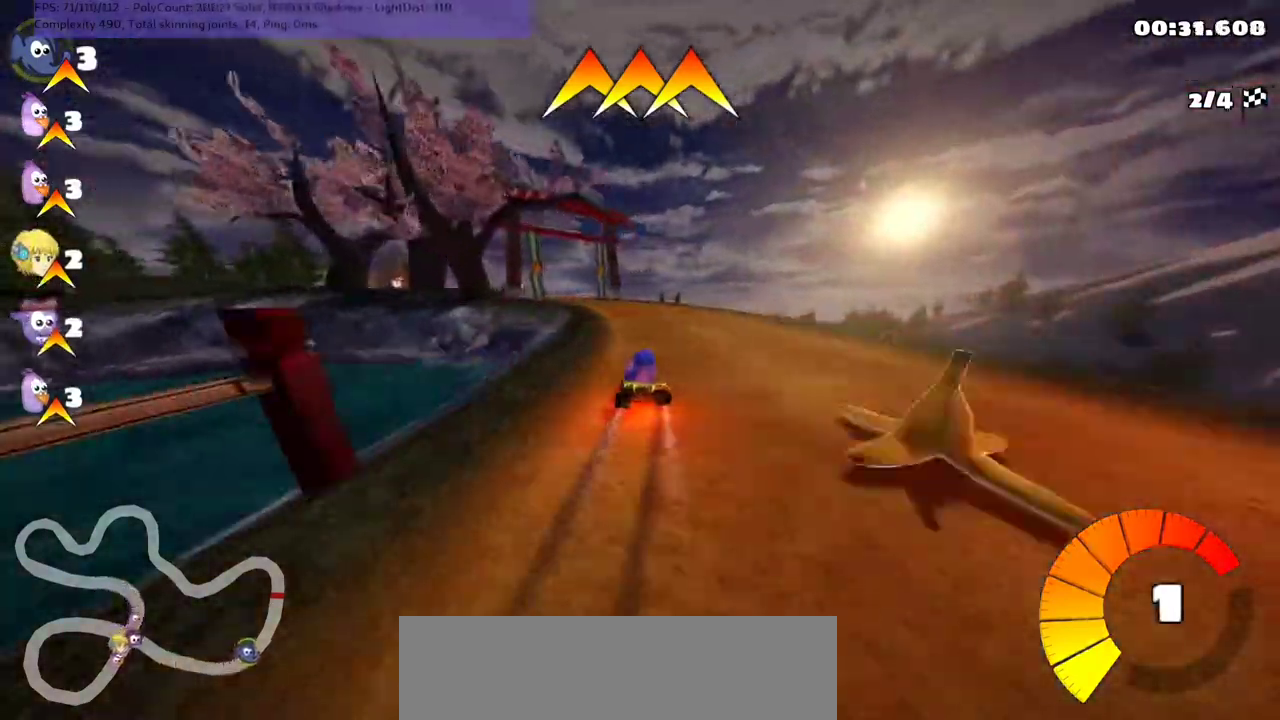
{"keys": ["up"], "events": [[67, "right", "up"], [167, "m", "up"], [167, "n", "down"], [367, "n", "up"]]}
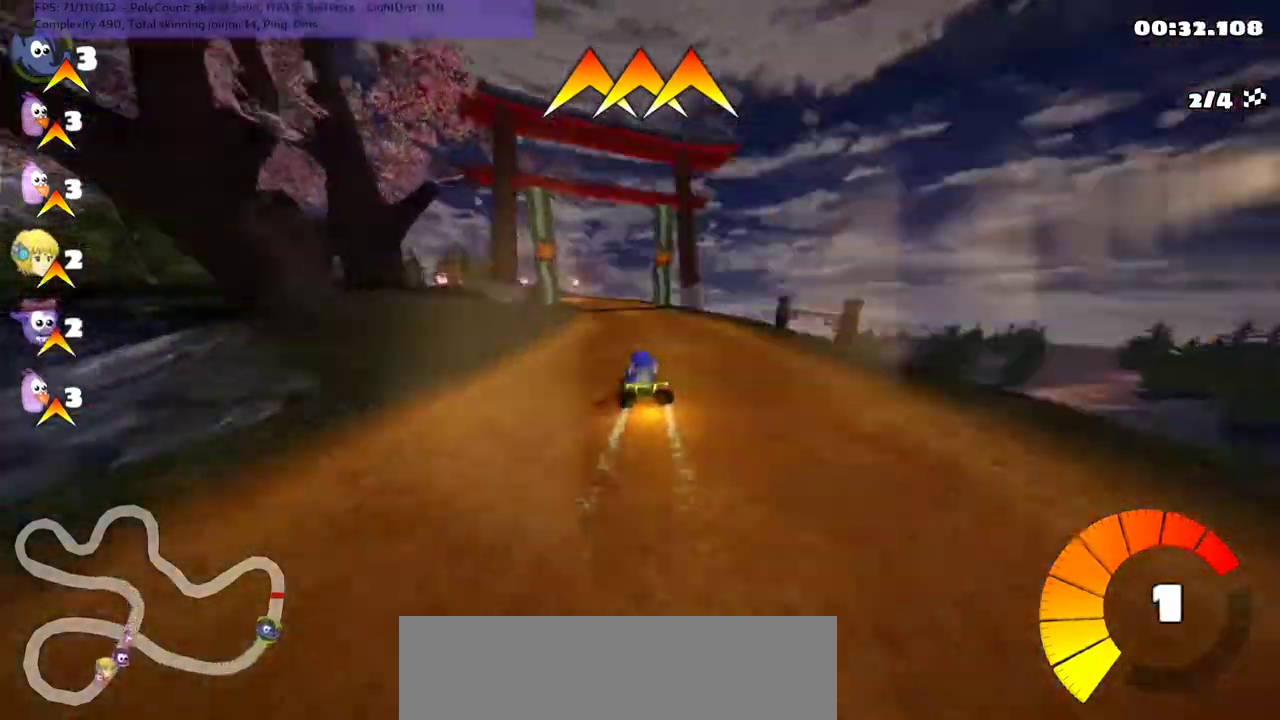
{"keys": ["m", "up"], "events": [[300, "m", "down"], [367, "left", "down"], [500, "left", "up"]]}
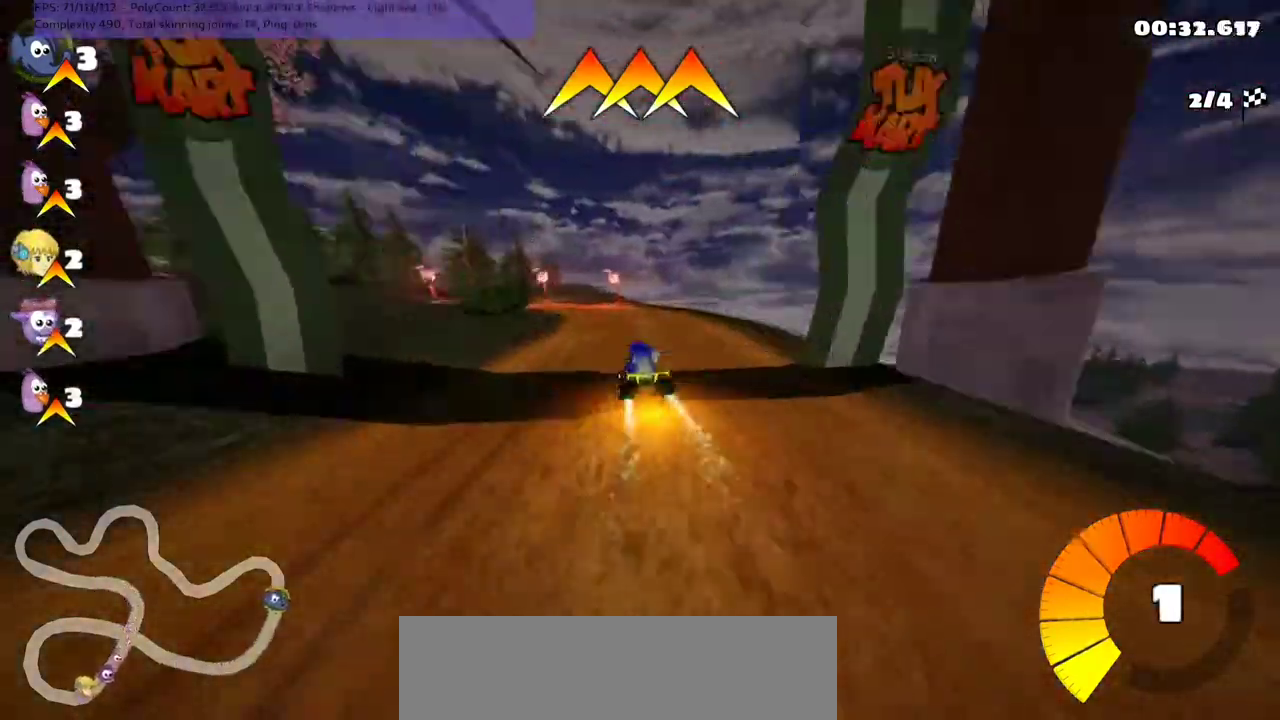
{"keys": ["left", "up"], "events": [[67, "left", "down"], [467, "m", "up"]]}
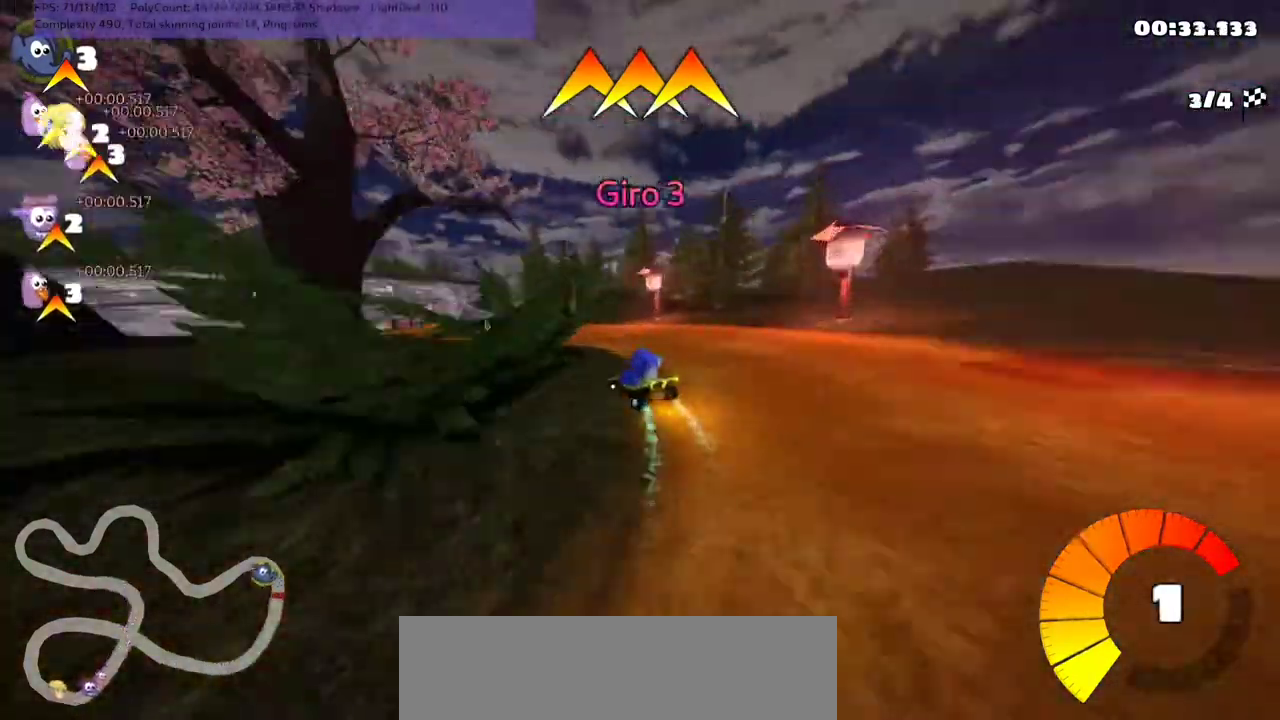
{"keys": ["up"], "events": [[167, "left", "up"]]}
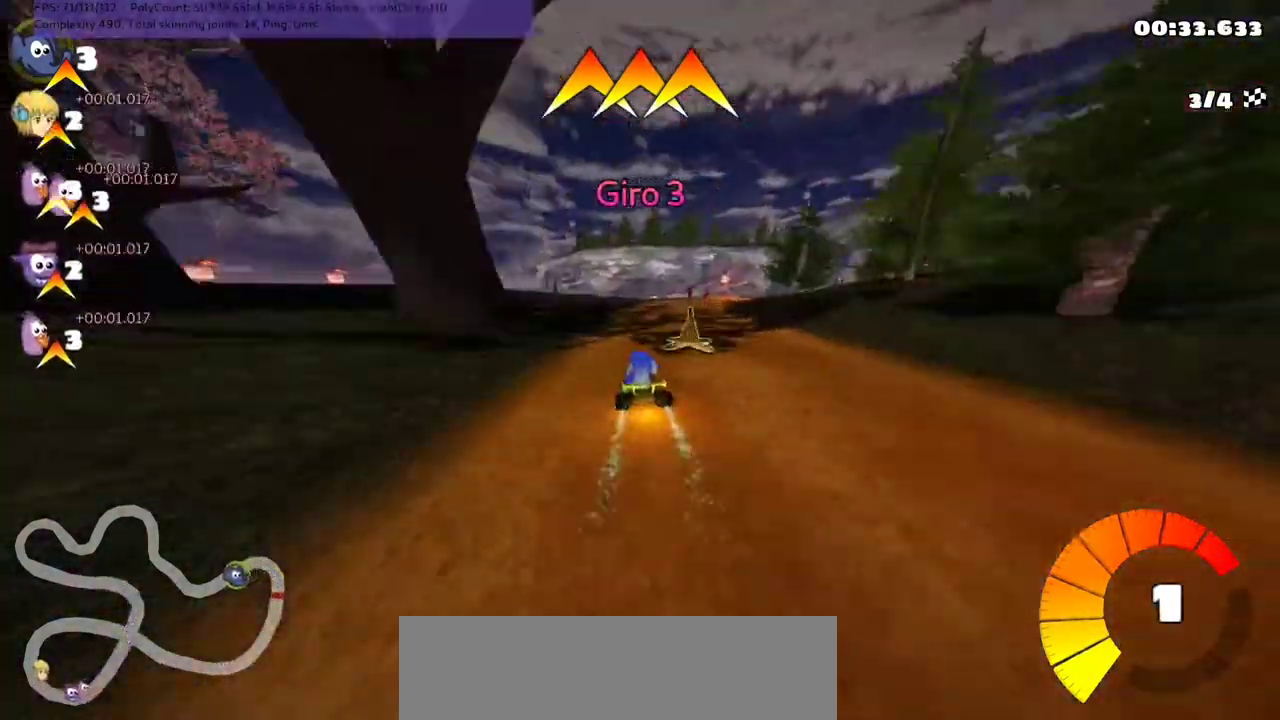
{"keys": ["m", "right", "up"], "events": [[33, "m", "down"], [33, "right", "down"], [167, "left", "down"], [167, "right", "up"], [267, "right", "down"], [300, "left", "up"]]}
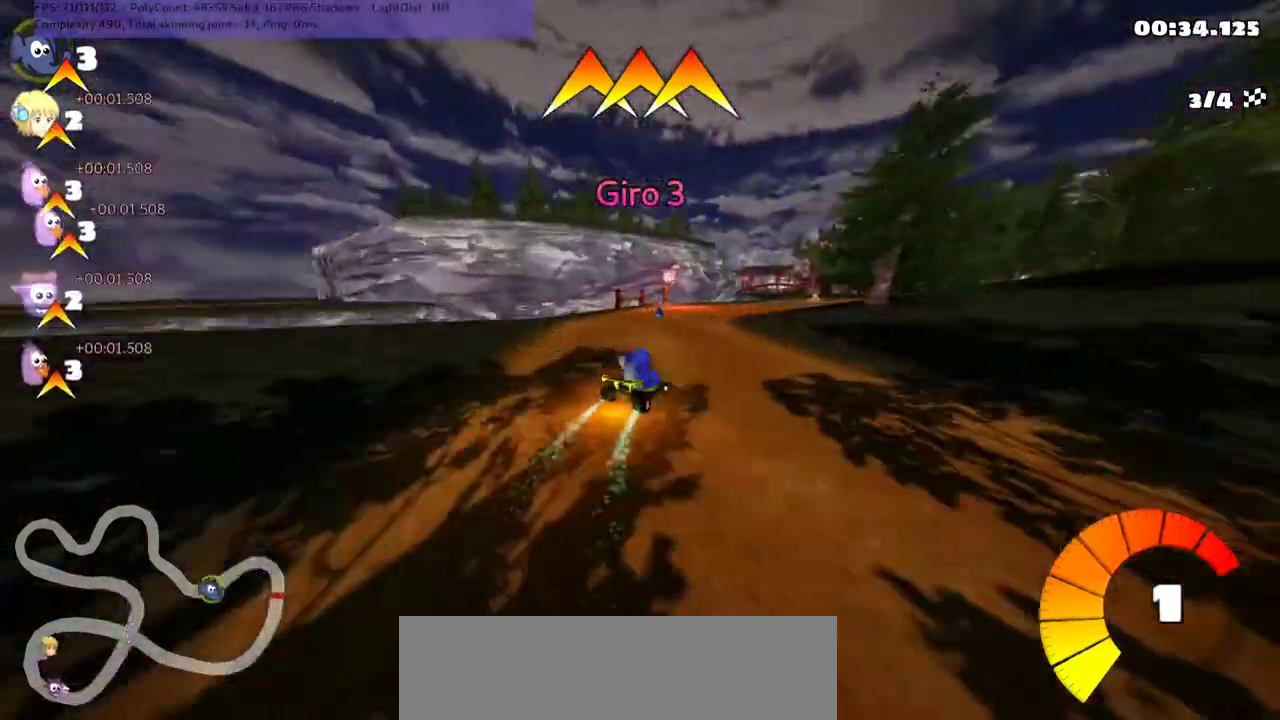
{"keys": ["left", "m", "up"], "events": [[500, "left", "down"], [500, "right", "up"]]}
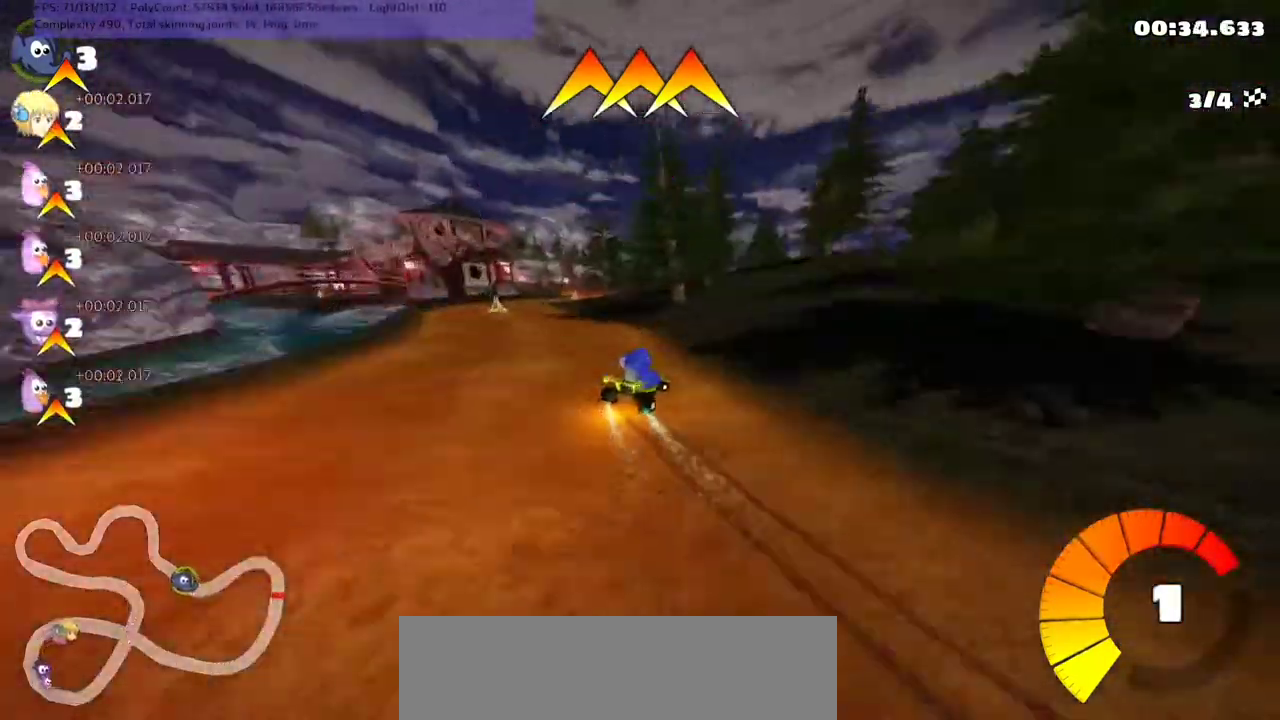
{"keys": ["up"], "events": [[167, "m", "up"], [333, "left", "up"]]}
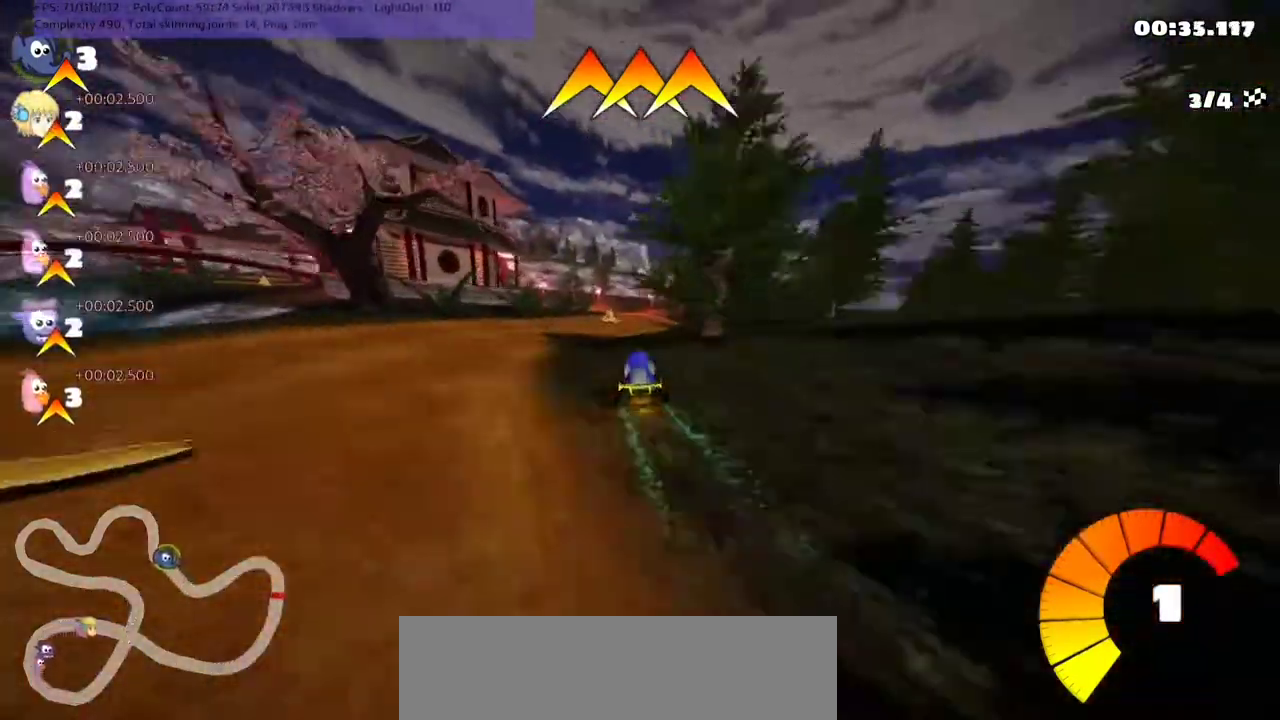
{"keys": ["right", "up"], "events": [[100, "left", "down"], [267, "left", "up"], [400, "right", "down"]]}
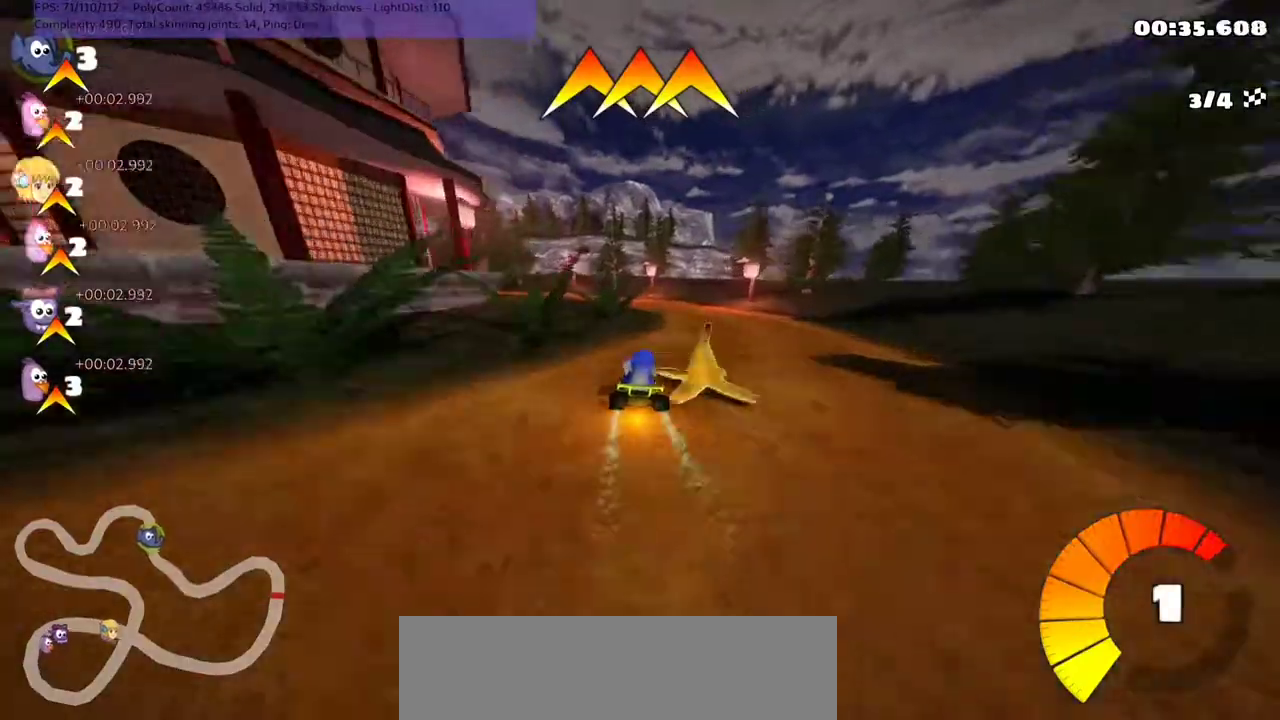
{"keys": ["left", "up"], "events": [[67, "right", "up"], [133, "left", "down"], [167, "m", "down"], [433, "m", "up"]]}
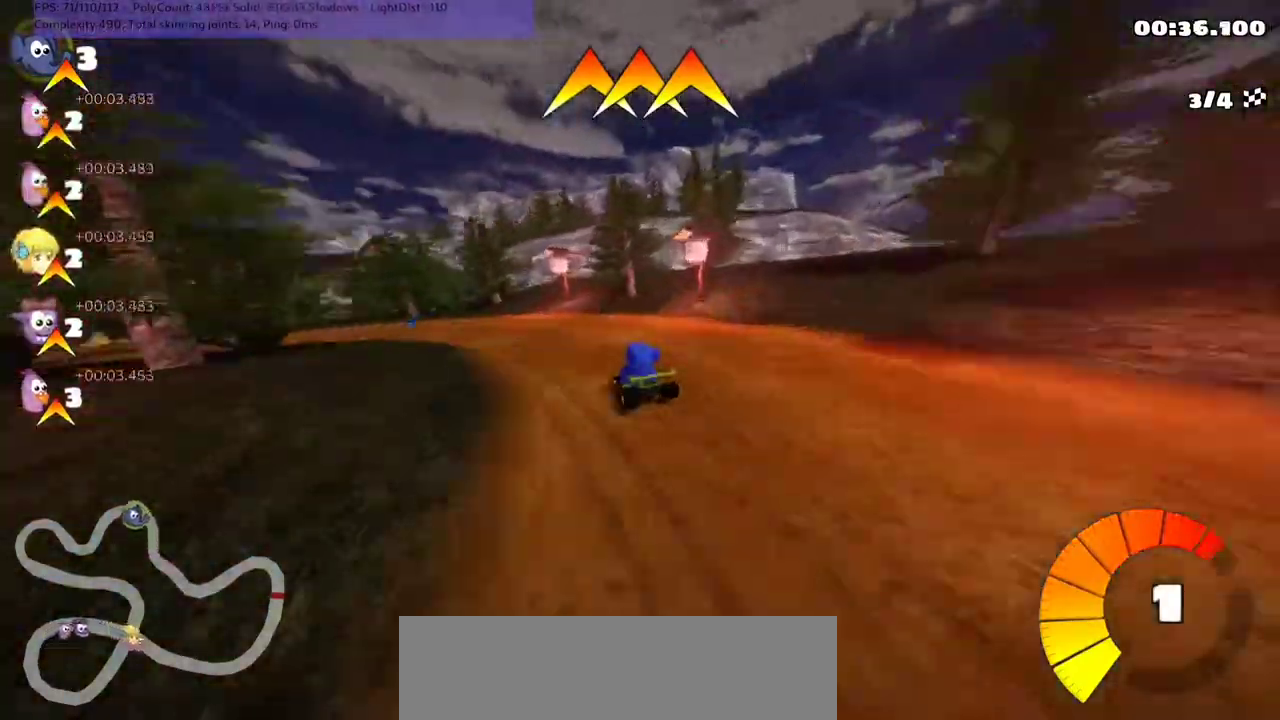
{"keys": ["right", "up"], "events": [[233, "left", "up"], [367, "right", "down"]]}
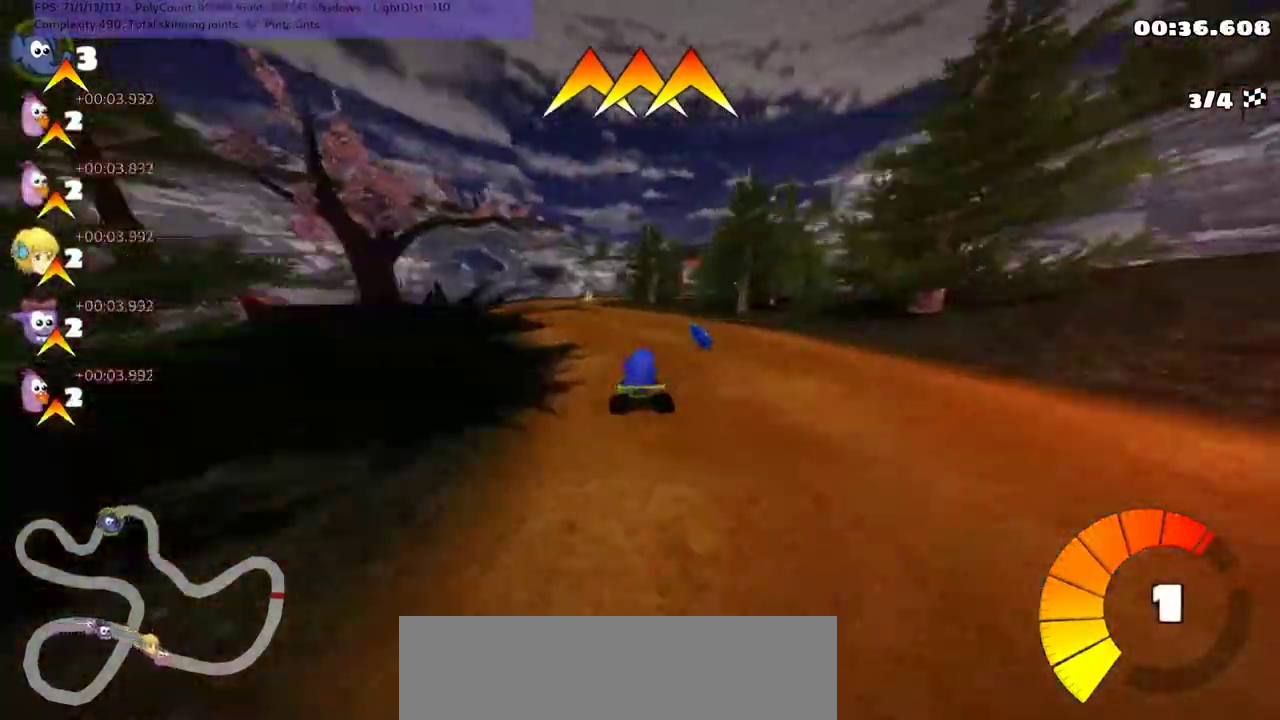
{"keys": ["up"], "events": [[33, "right", "up"], [233, "n", "down"], [433, "n", "up"]]}
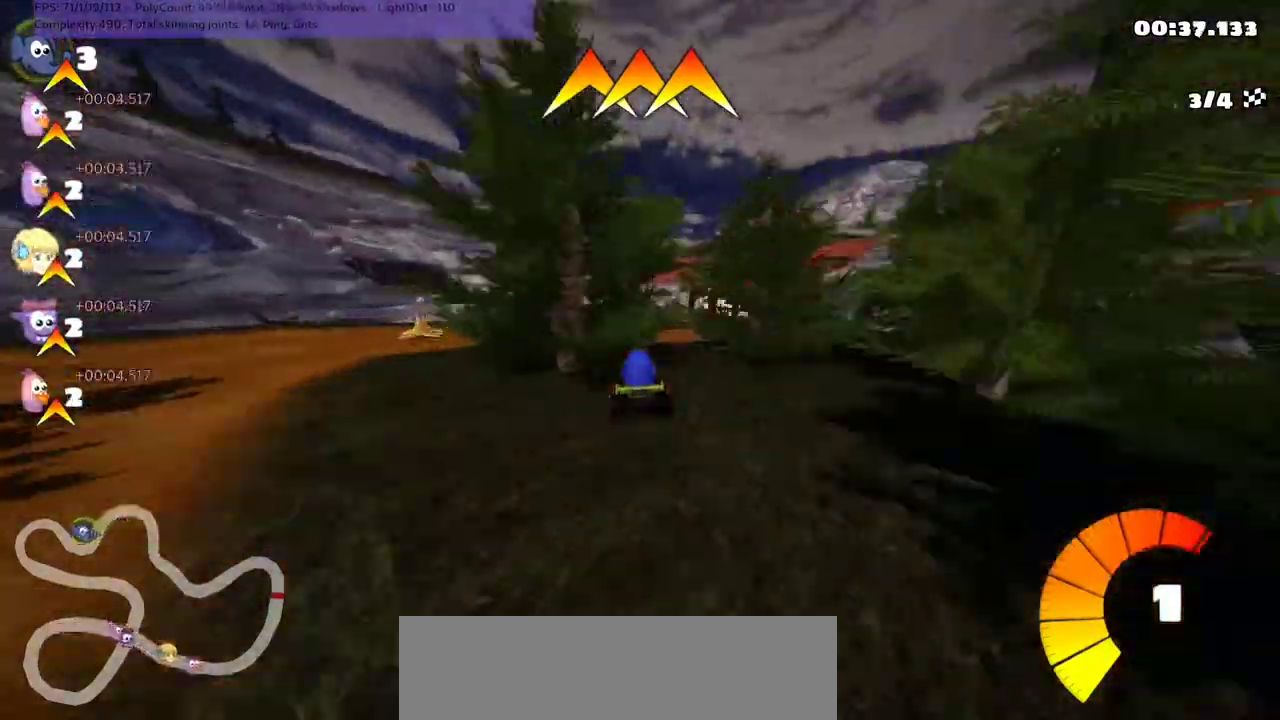
{"keys": ["left", "m", "up"], "events": [[67, "m", "down"], [67, "right", "down"], [200, "m", "up"], [400, "right", "up"], [467, "left", "down"], [467, "m", "down"]]}
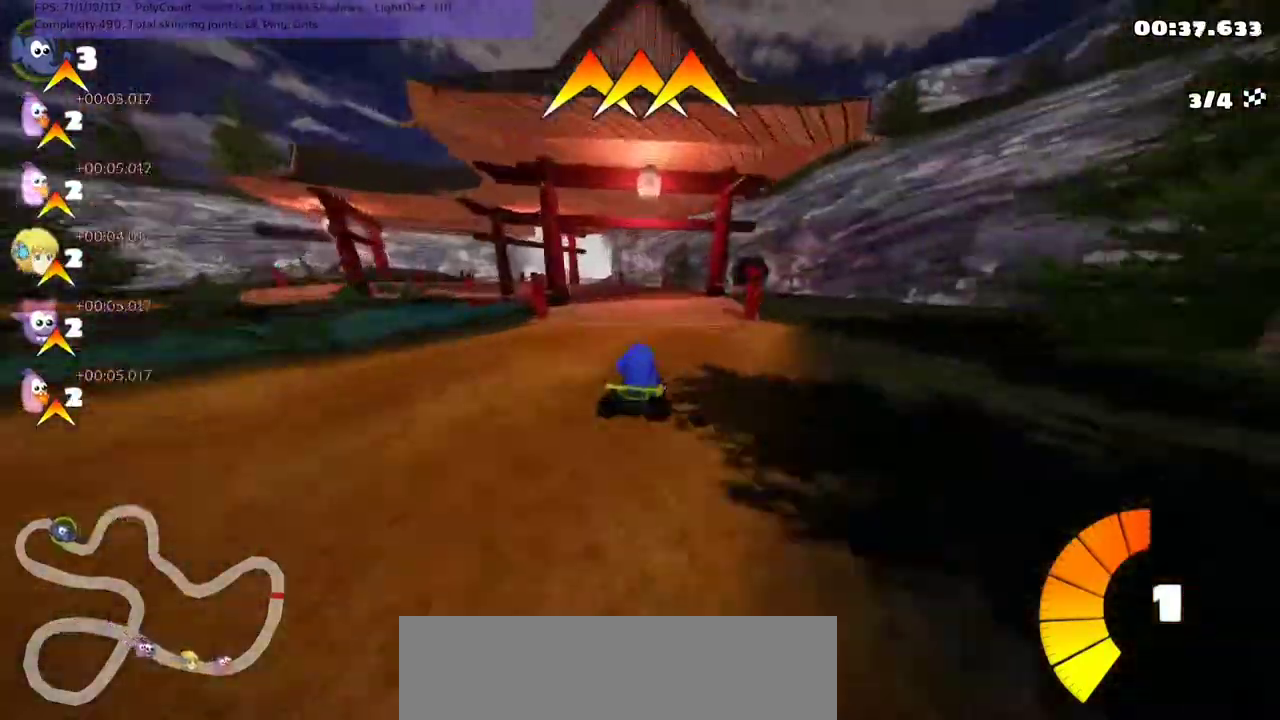
{"keys": ["left", "m", "right", "up"], "events": [[267, "right", "down"], [300, "left", "up"], [400, "left", "down"]]}
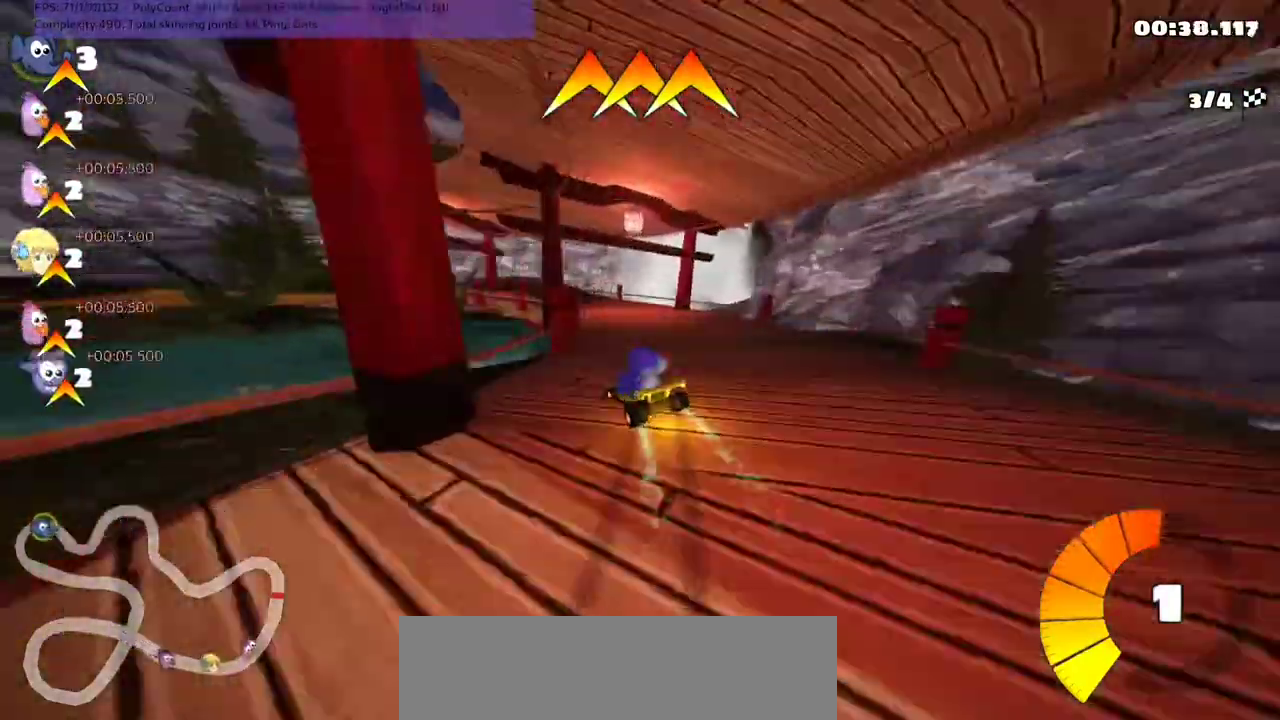
{"keys": ["left", "m", "right", "up"], "events": [[33, "right", "up"], [433, "right", "down"]]}
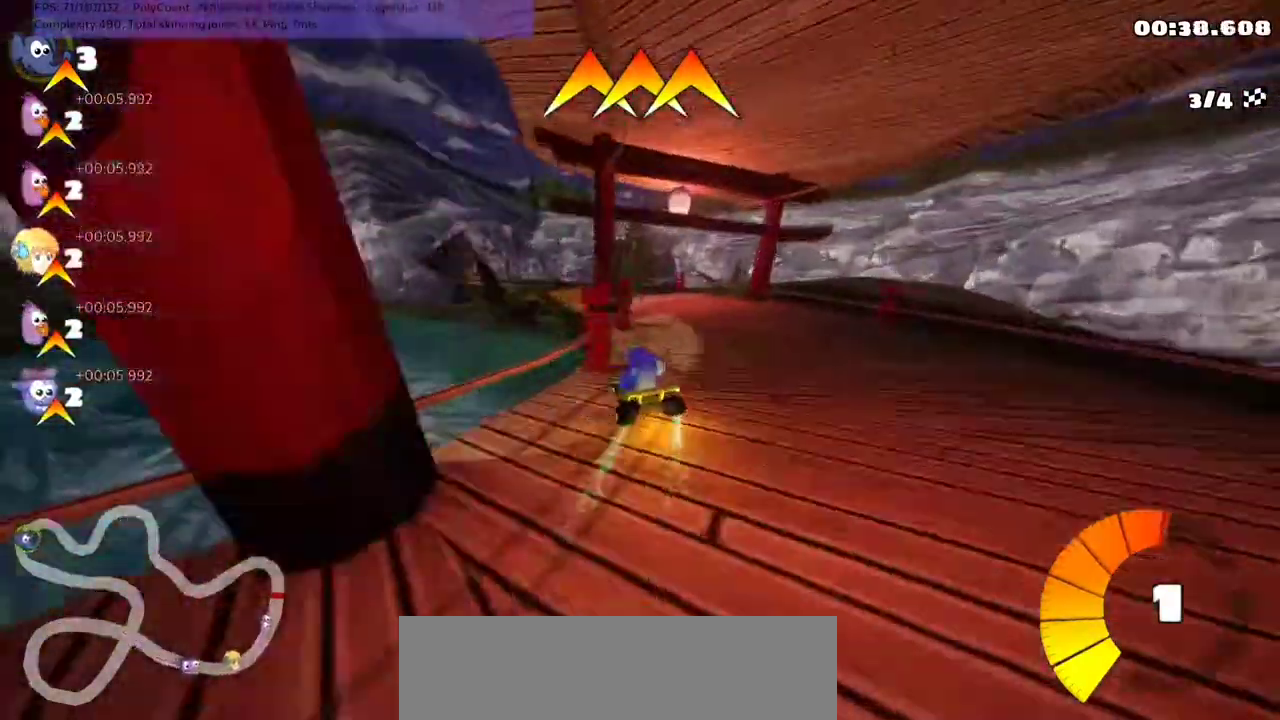
{"keys": ["space", "up"], "events": [[33, "right", "up"], [367, "m", "up"], [400, "space", "down"], [433, "left", "up"]]}
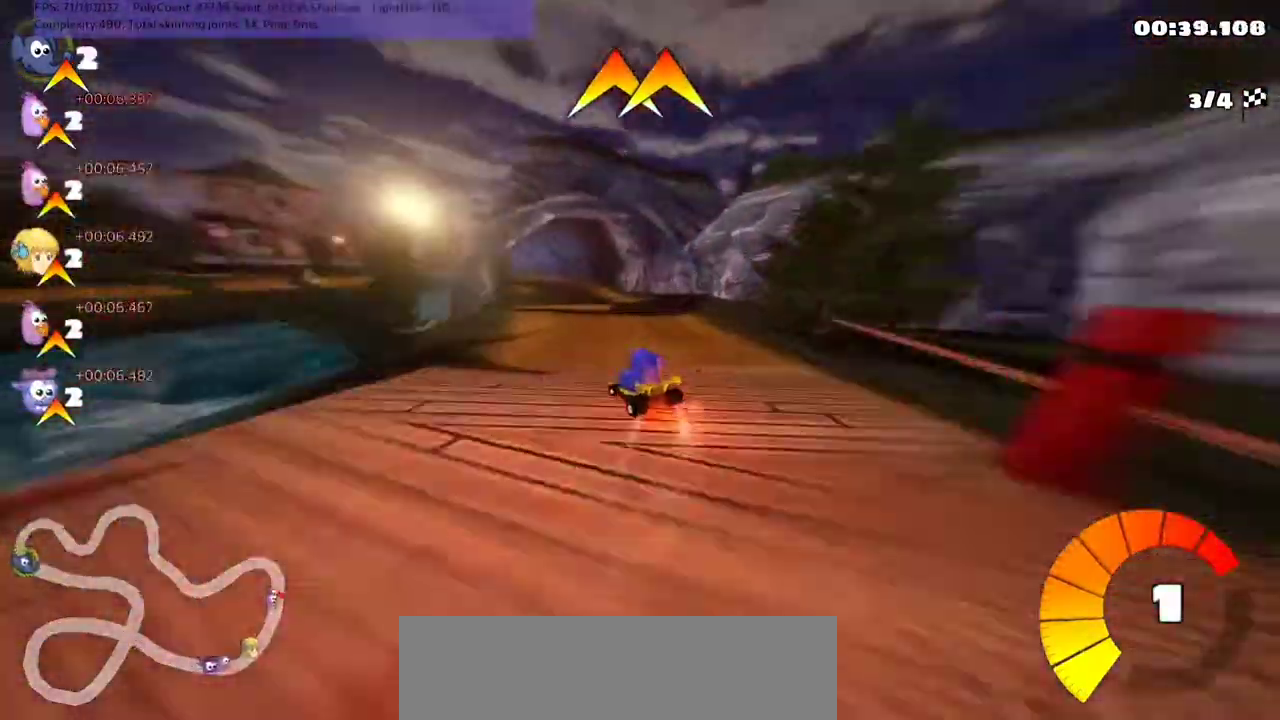
{"keys": ["up"], "events": [[67, "space", "up"], [367, "right", "down"], [467, "right", "up"]]}
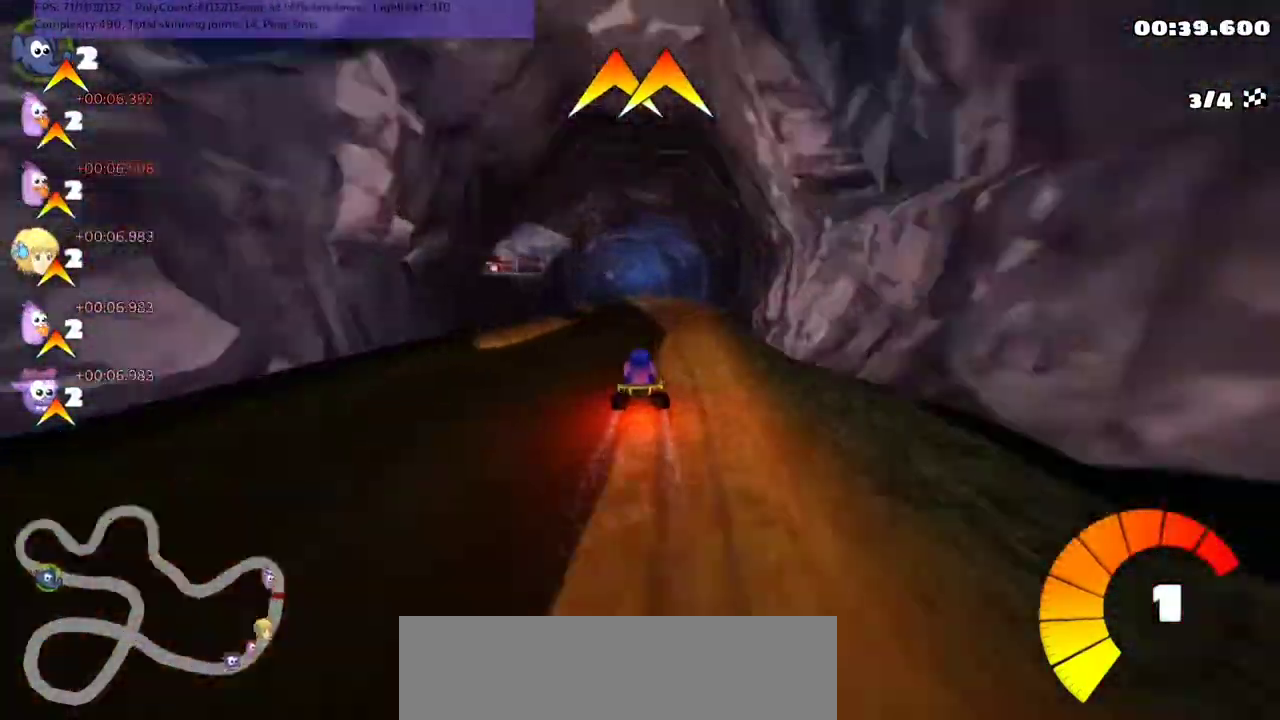
{"keys": ["up"], "events": [[300, "left", "down"], [500, "left", "up"]]}
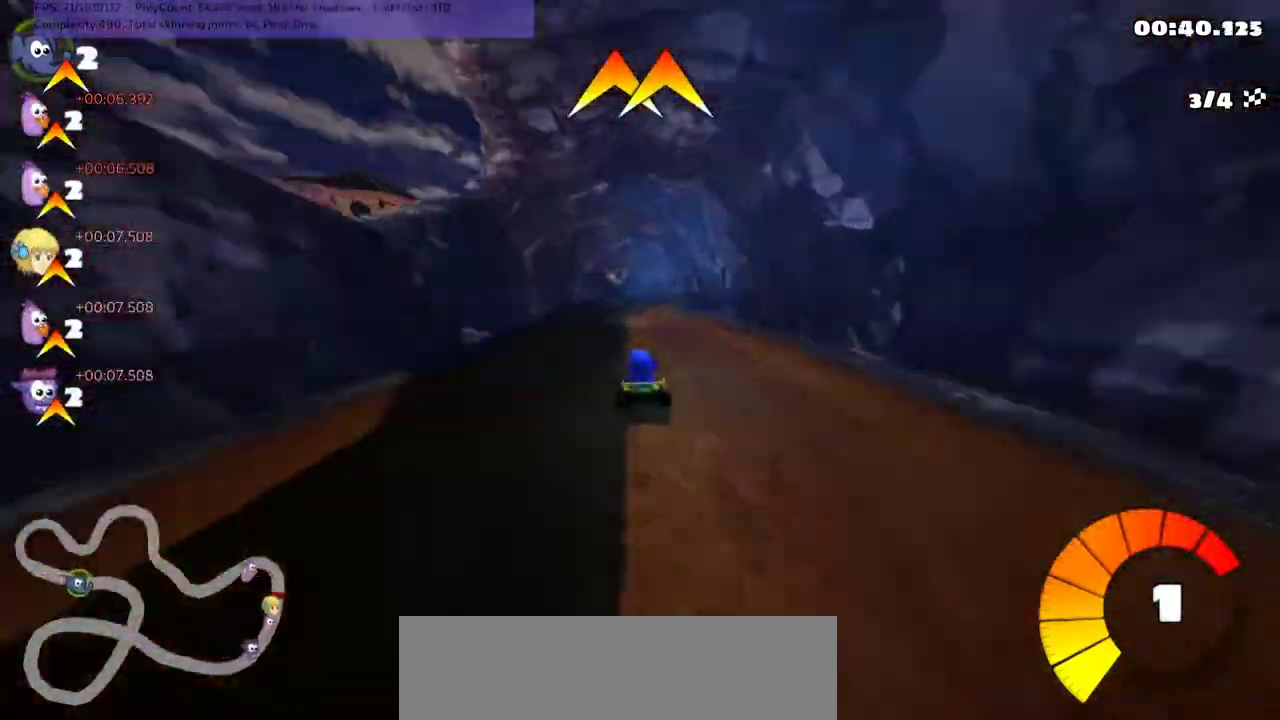
{"keys": ["left", "m", "up"], "events": [[33, "right", "down"], [67, "m", "down"], [133, "left", "down"], [167, "right", "up"], [300, "right", "down"], [500, "right", "up"]]}
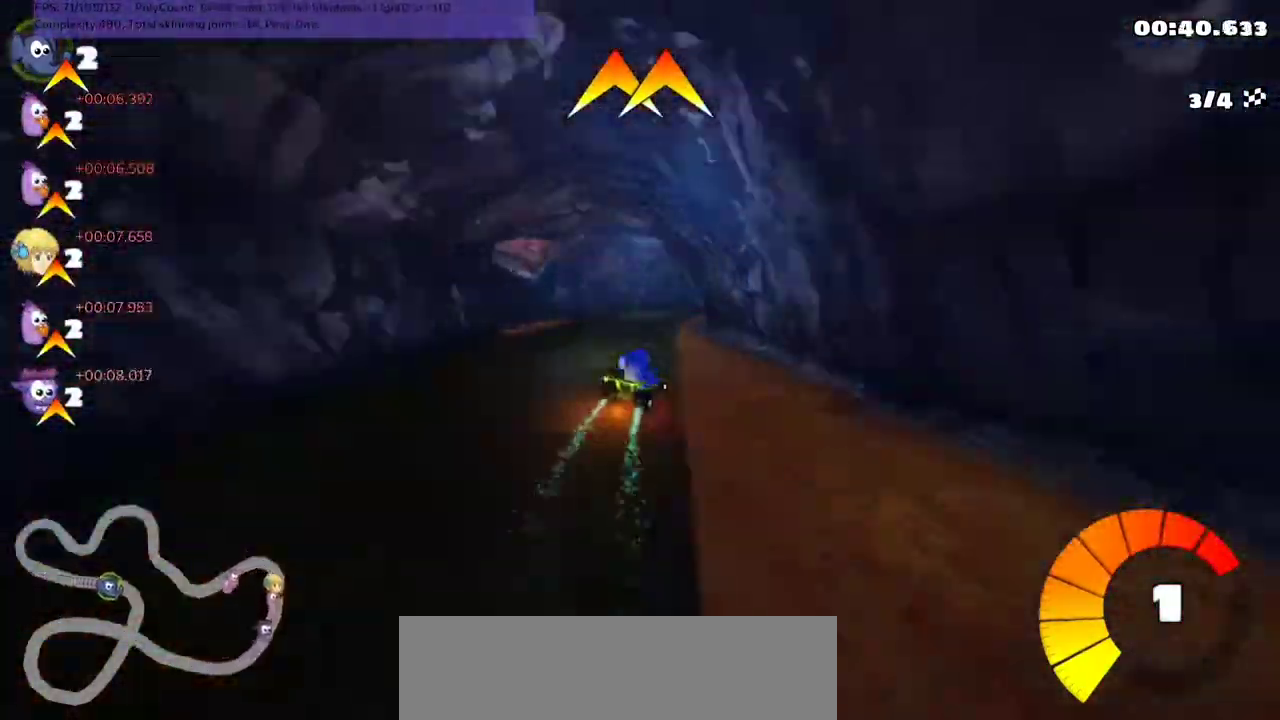
{"keys": ["left", "m", "right", "up"], "events": [[167, "right", "down"]]}
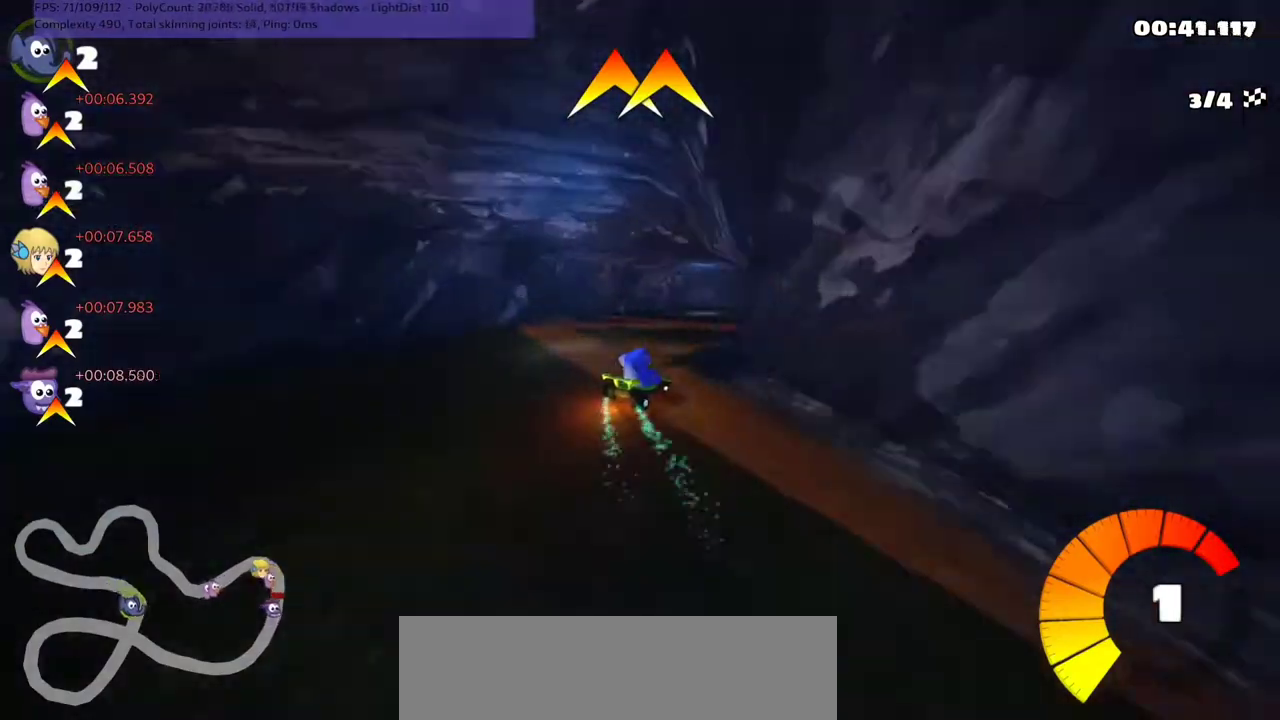
{"keys": ["left", "up"], "events": [[267, "m", "up"], [267, "right", "up"], [333, "left", "up"], [400, "left", "down"]]}
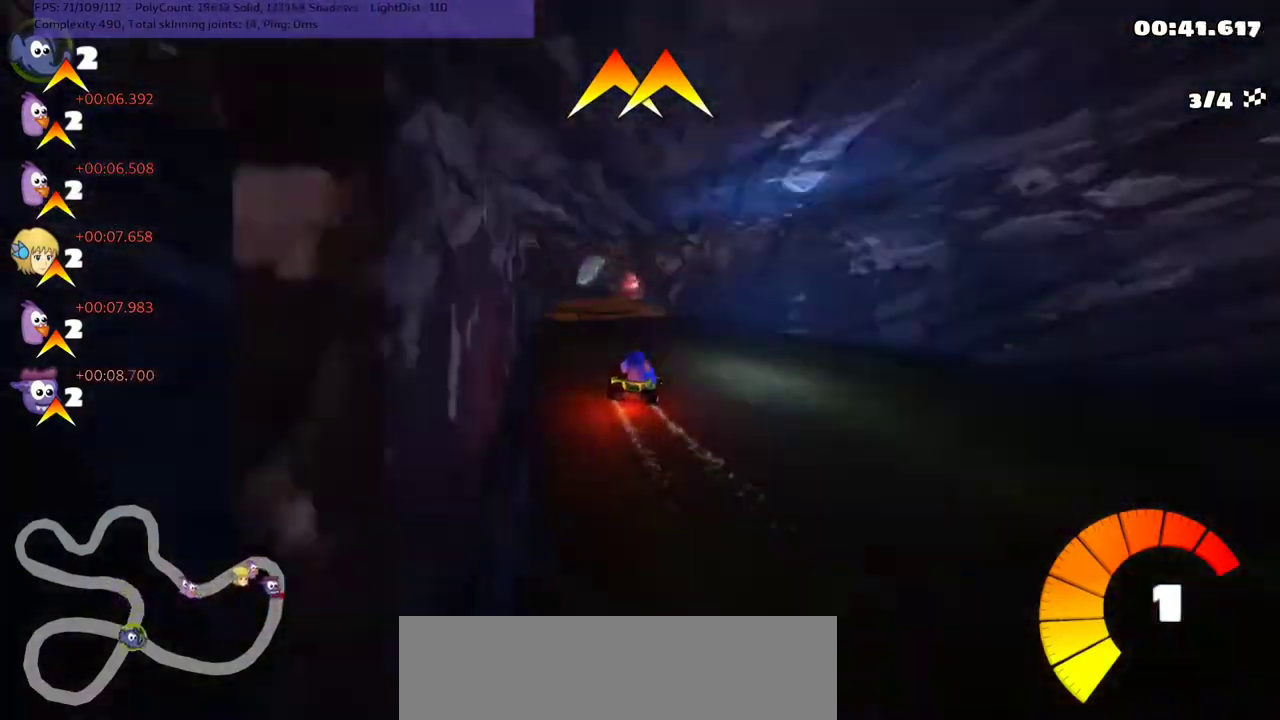
{"keys": ["m", "right", "up"], "events": [[267, "left", "up"], [367, "m", "down"], [367, "right", "down"]]}
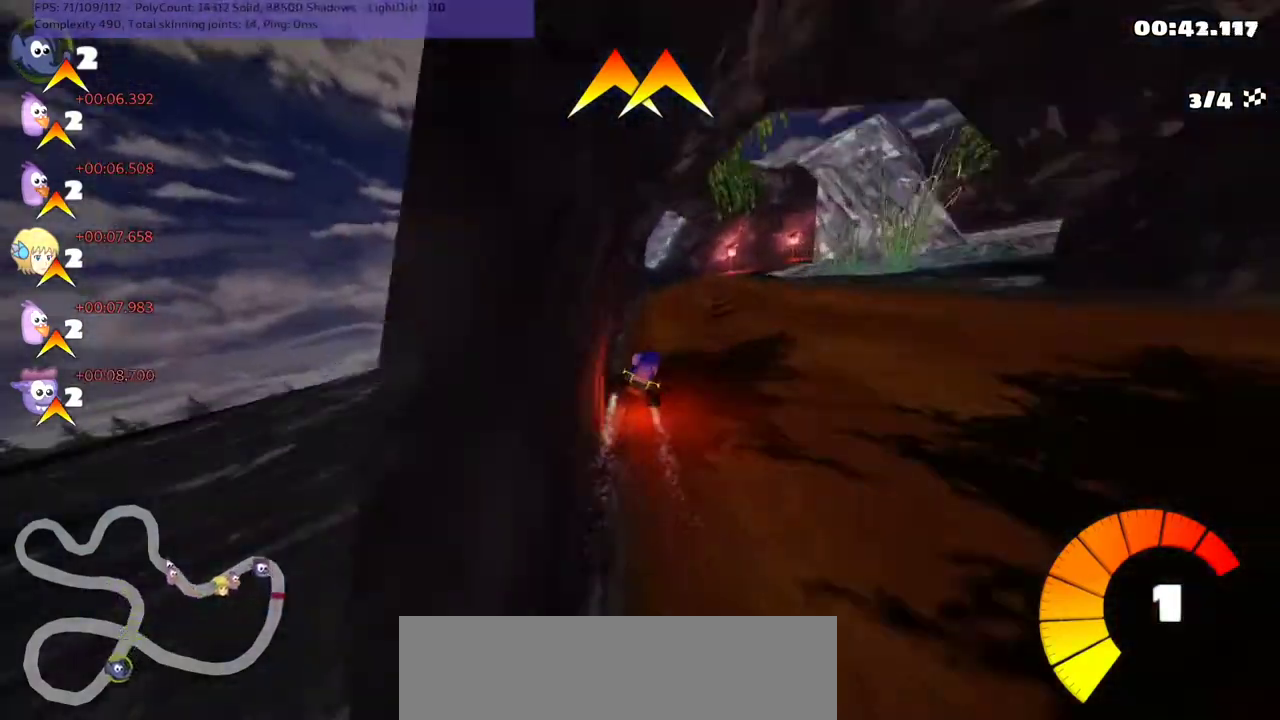
{"keys": ["m", "right", "up"], "events": [[67, "right", "up"], [133, "left", "down"], [267, "m", "up"], [300, "left", "up"], [400, "right", "down"], [433, "m", "down"]]}
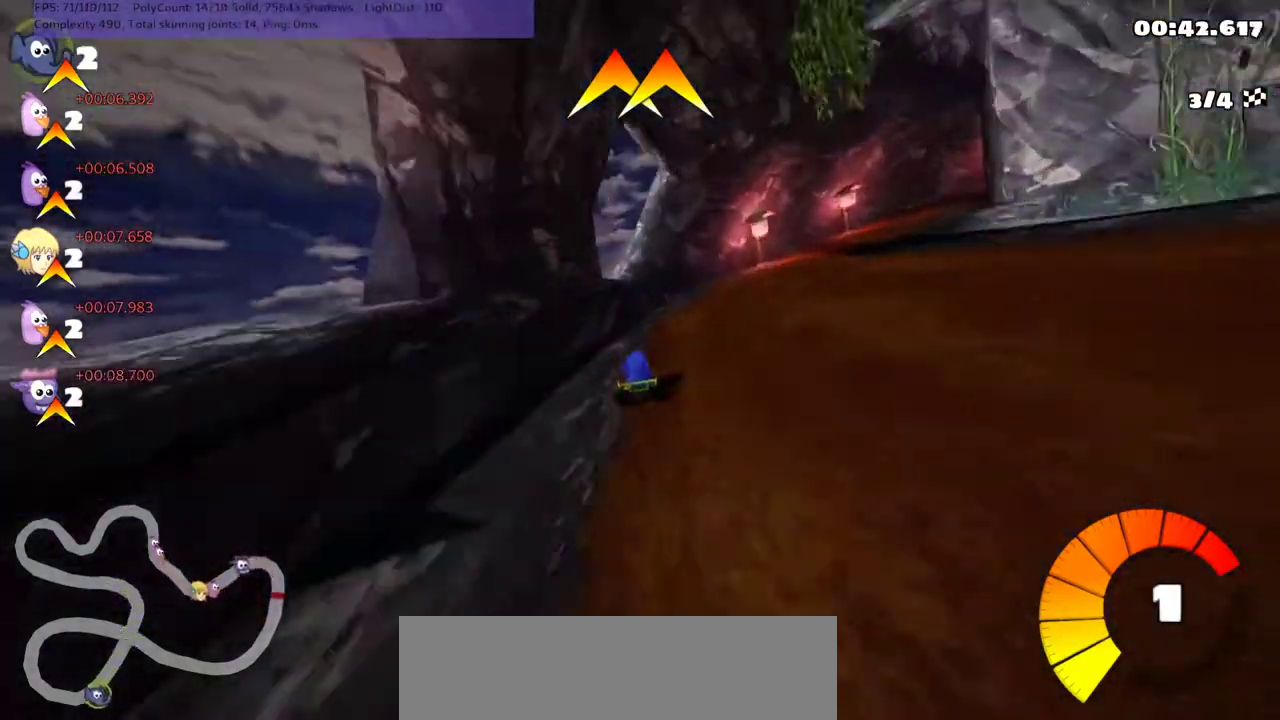
{"keys": ["left", "m", "right", "up"], "events": [[200, "m", "up"], [333, "m", "down"], [467, "left", "down"]]}
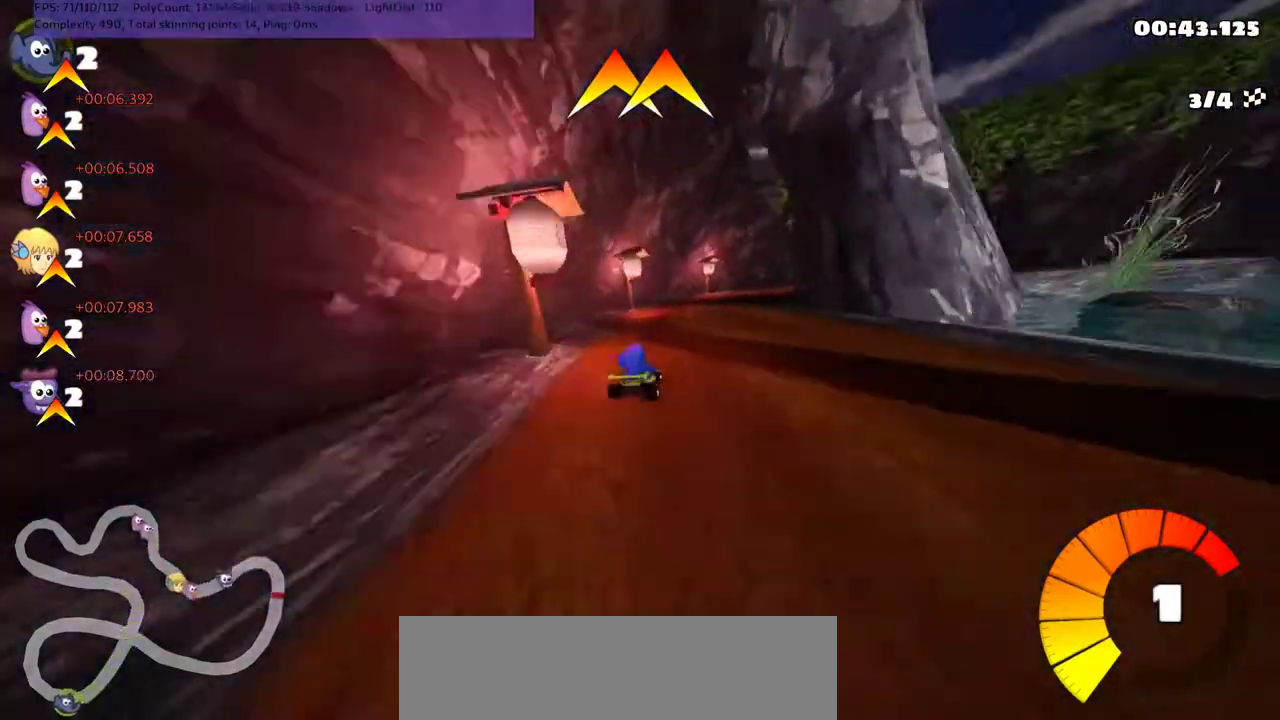
{"keys": ["left", "m", "up"], "events": [[33, "right", "up"], [100, "left", "up"], [133, "right", "down"], [467, "left", "down"], [467, "right", "up"]]}